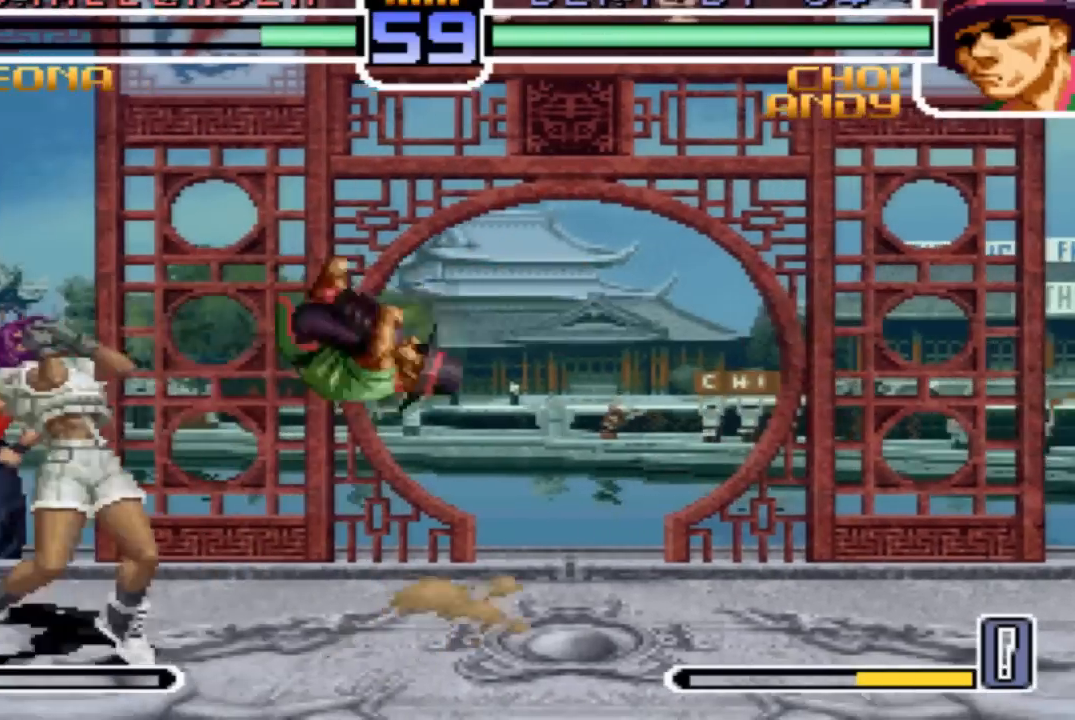
Gameplay with a controller (arcade stick); each line is a JSON object with the inputs held at the frame after it. "events" lists button and stick changes between this image and that frame as [ms after this image, input, new state], when the widget could be followed in between. Not read: L3 R3.
{"buttons": ["CROSS"], "left_stick": "left", "events": [[434, "CROSS", "down"]]}
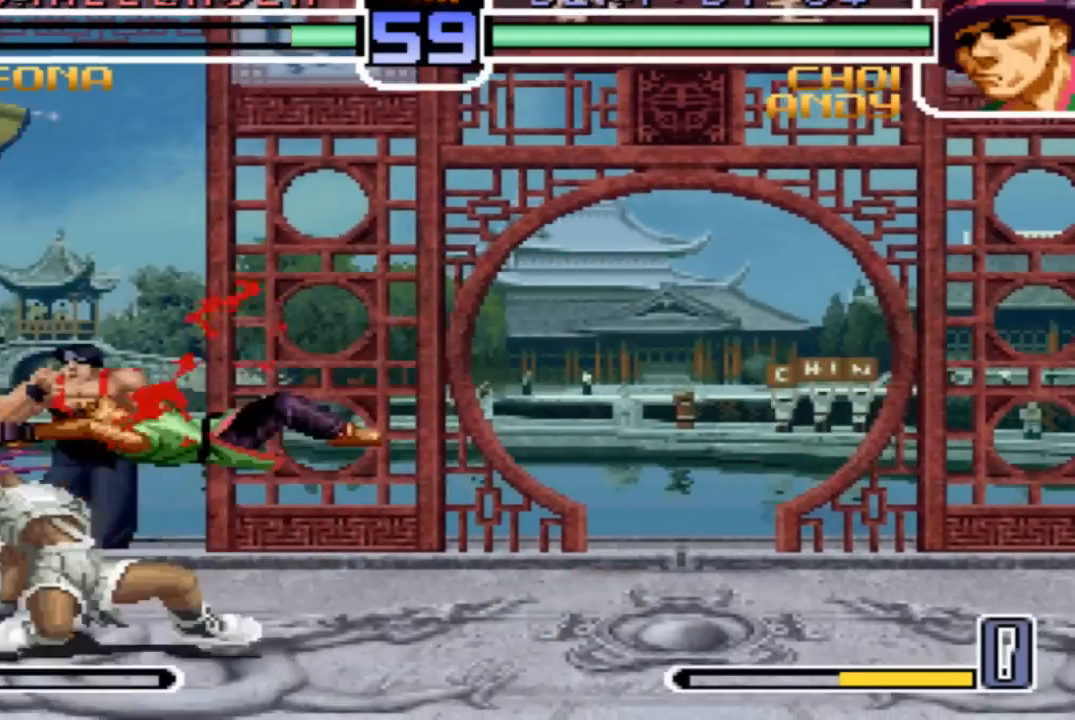
{"buttons": [], "left_stick": "down-right", "events": [[66, "CROSS", "up"], [433, "left_stick", "down-right"]]}
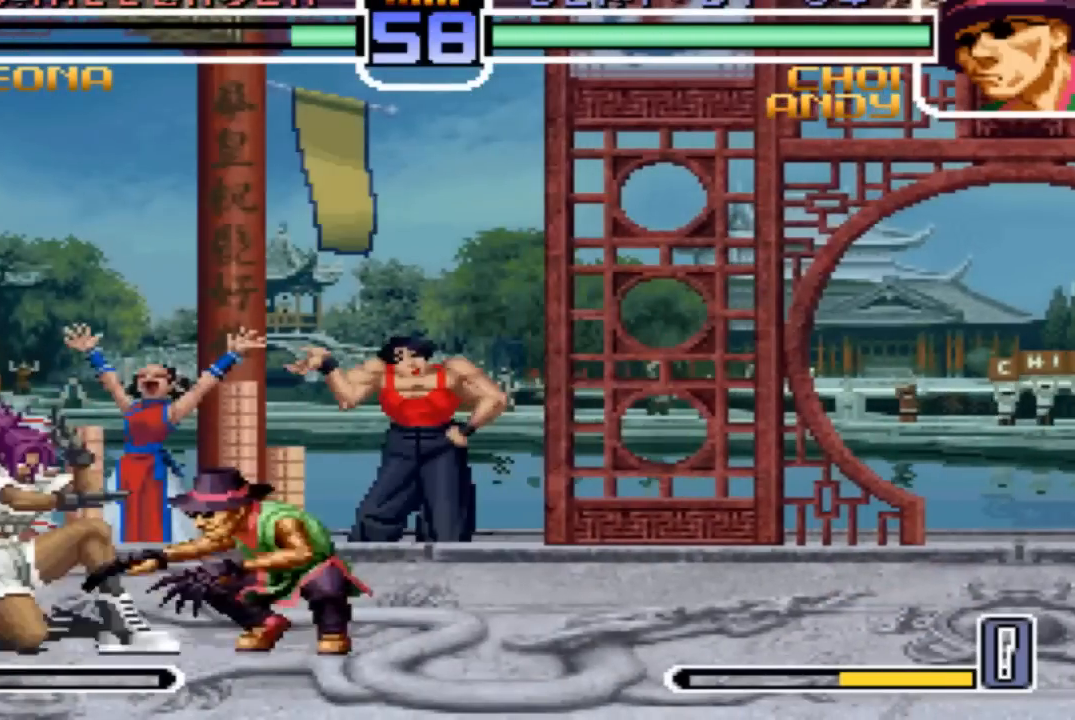
{"buttons": [], "left_stick": "down-right", "events": [[234, "TRIANGLE", "down"], [334, "TRIANGLE", "up"]]}
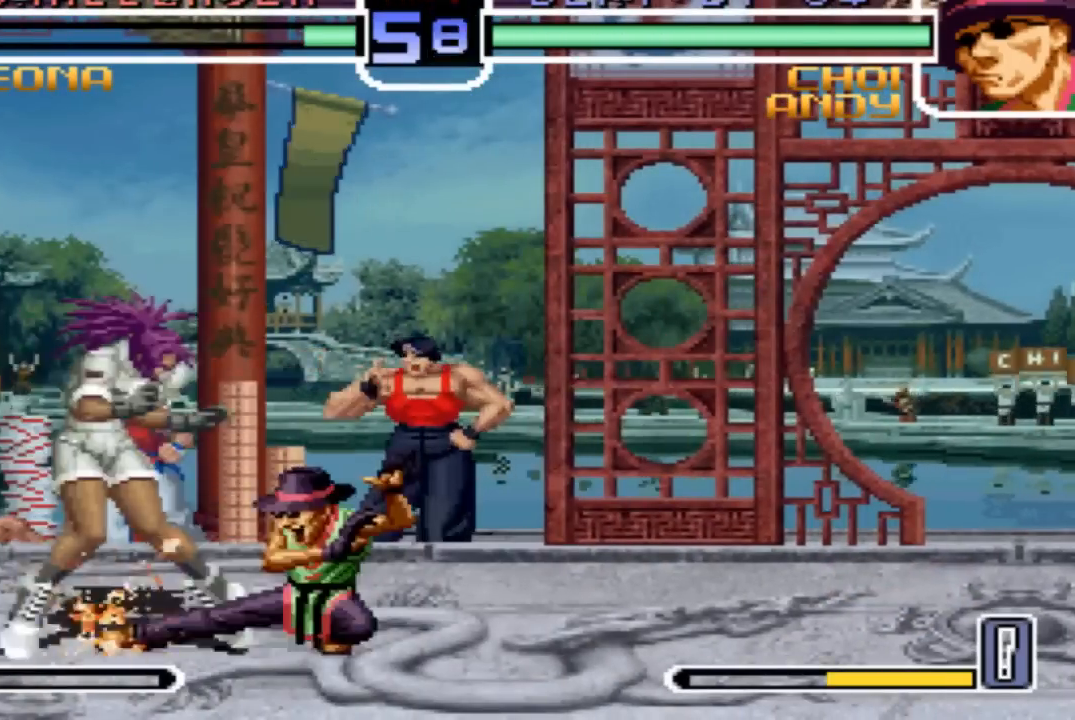
{"buttons": [], "left_stick": "down-right", "events": [[200, "CROSS", "down"], [266, "CROSS", "up"]]}
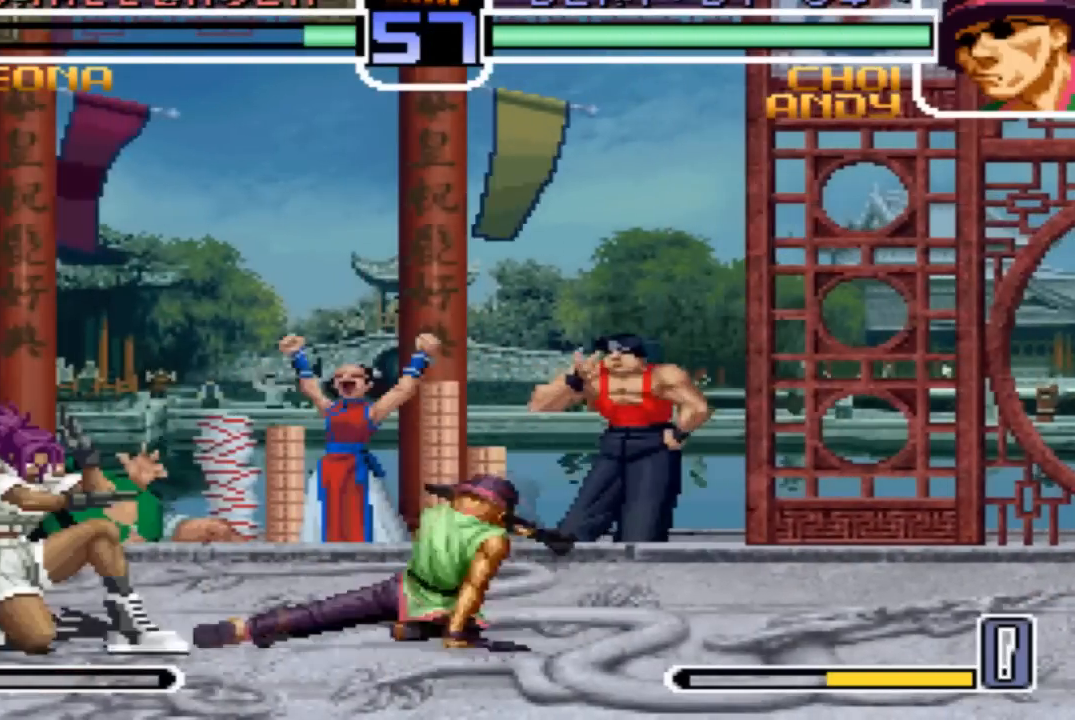
{"buttons": ["CROSS"], "left_stick": "up-right", "events": [[300, "CROSS", "down"], [334, "left_stick", "up-right"]]}
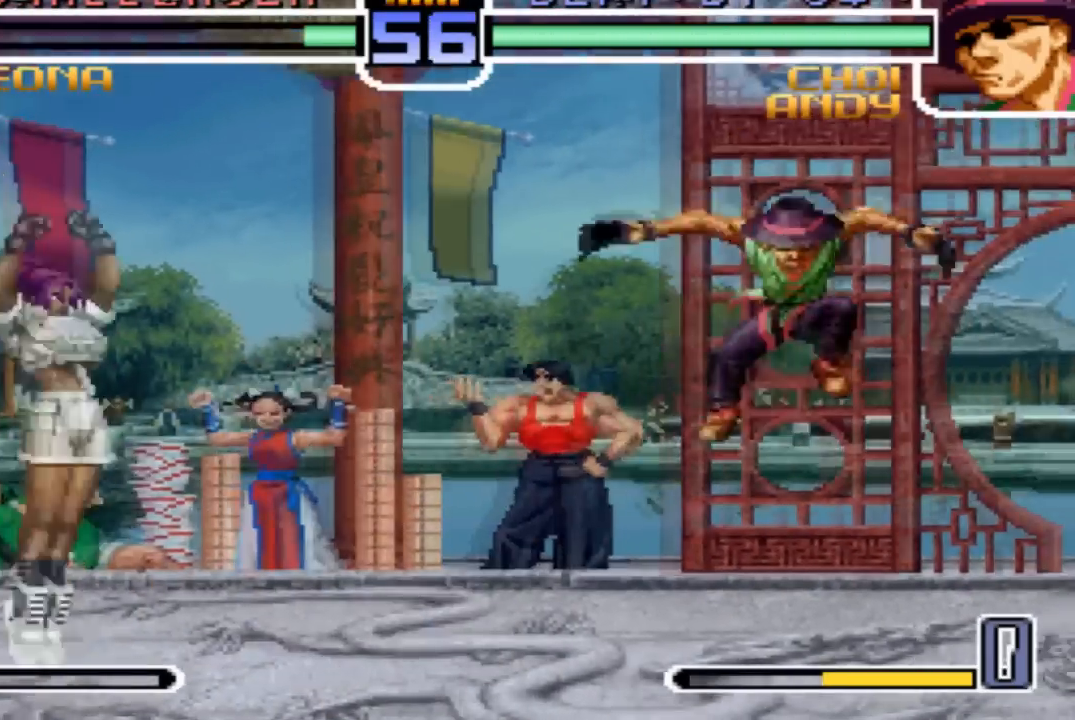
{"buttons": ["CROSS"], "left_stick": "center", "events": [[500, "left_stick", "center"]]}
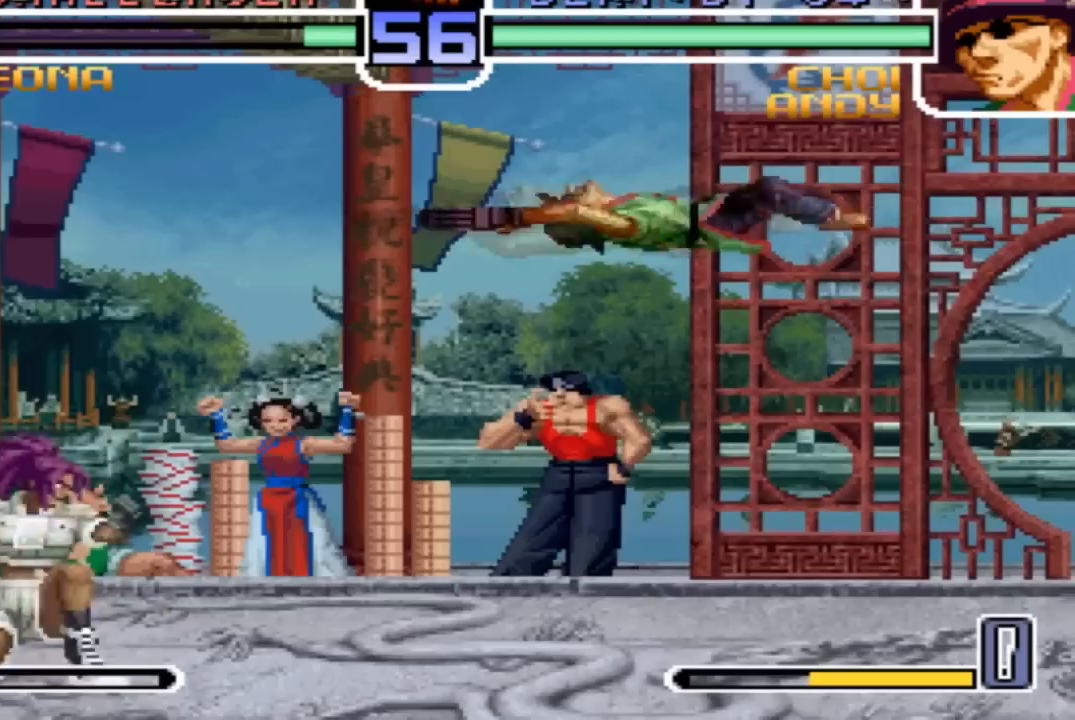
{"buttons": ["CROSS"], "left_stick": "left", "events": [[33, "CROSS", "up"], [67, "left_stick", "left"], [434, "CROSS", "down"]]}
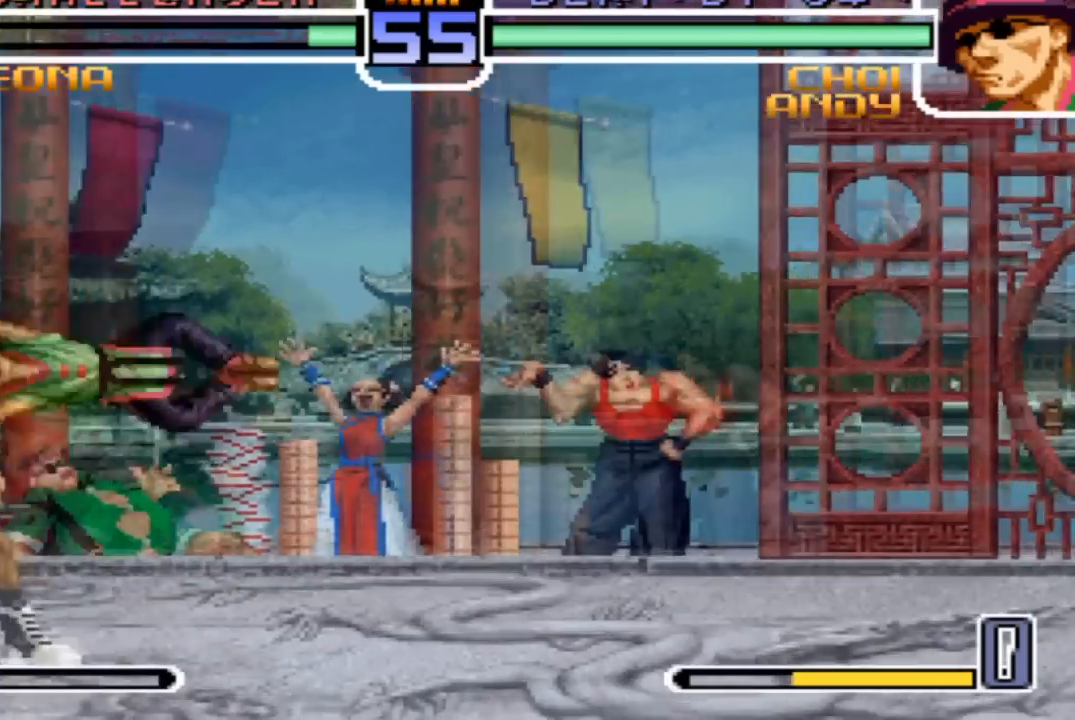
{"buttons": ["CROSS"], "left_stick": "down-left", "events": [[100, "CROSS", "up"], [367, "left_stick", "down-left"], [500, "CROSS", "down"]]}
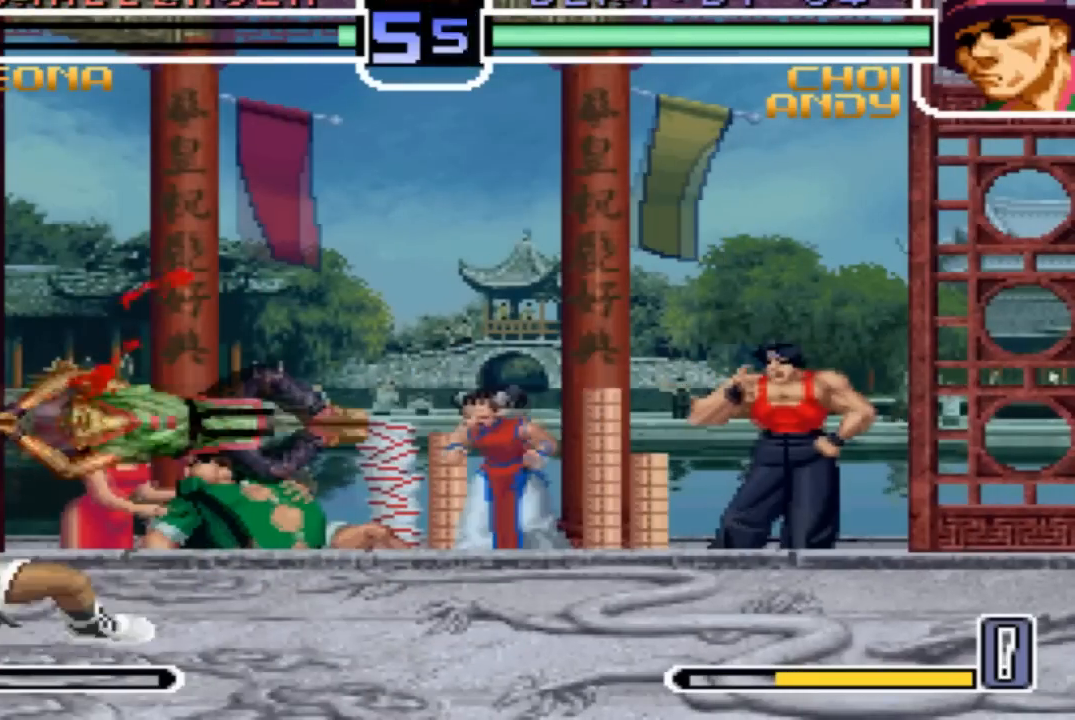
{"buttons": ["CROSS"], "left_stick": "down-left", "events": [[234, "CROSS", "up"], [434, "CROSS", "down"]]}